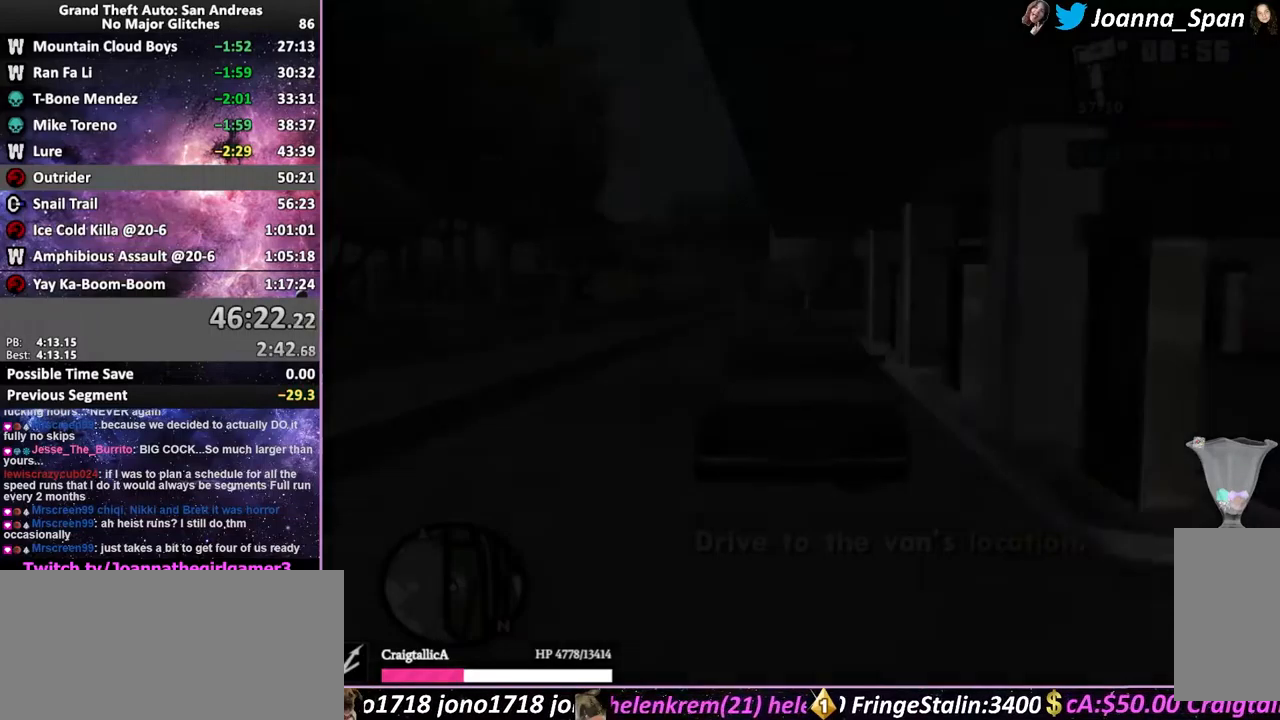
Gameplay with keyboard and mouse; each line is a JSON object with the keys and mouse buttons held at the frame after it. "events" lists presses ("down") and releases ("up") of ".", "/", "0", "1", "2", "3", "4", "5", "6", "7", "8", "9", "a", "alt_l", "alt_r", "b", "backslash", "backspace", "c", "caps_lock", "comma", "ctrl_l", "ctrl_r", "d", "down", "e", "equals", "escape", "f", "f1", "f10", "f11", "f12", "f2", "f3", "f4", "f6", "f7", "f8", "f9", "g", "h", "i", "j", "k", "l", "lbracket", "left", "m", "minus", "n", "o", "p", "q", "quote", "r", "rbracket", "return", "right", "s", "semicolon", "shift_l", "shift_r", "space", "super", "t", "tab", "tilde", "u", "up", "v", "w", "x", "y", "z", "mouse_left", "mouse_wheel", "mouse_right", "mouse_mb4" and "mouse_mb5" between this image and that frame as [ms after this image, input, new state], when the widget could be followed in between. "mouse_left", "mouse_wheel", "mouse_right", "mouse_mb4", "mouse_mb5" = the "left", "wheel", "right", "mb4", "mb5" buttons of the "mouse" list. No other keys are recorded. "wheel" means that the mouse wheel is clicked or scrolled. Not read: f5 mouse_move.
{"keys": ["w"], "mouse": [], "events": [[33, "w", "down"], [117, "shift_l", "down"], [233, "shift_l", "up"], [317, "shift_l", "down"], [433, "shift_l", "up"]]}
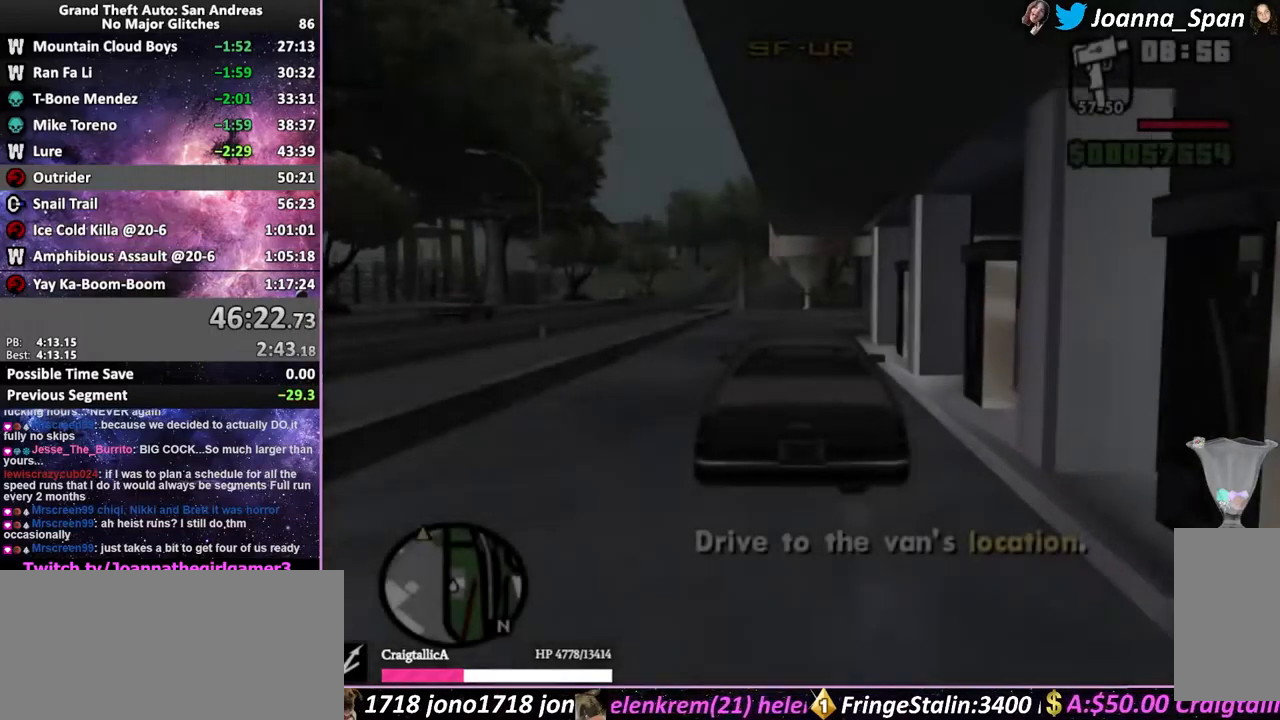
{"keys": ["w"], "mouse": [], "events": [[400, "a", "down"], [400, "f7", "down"], [417, "a", "up"], [433, "f7", "up"]]}
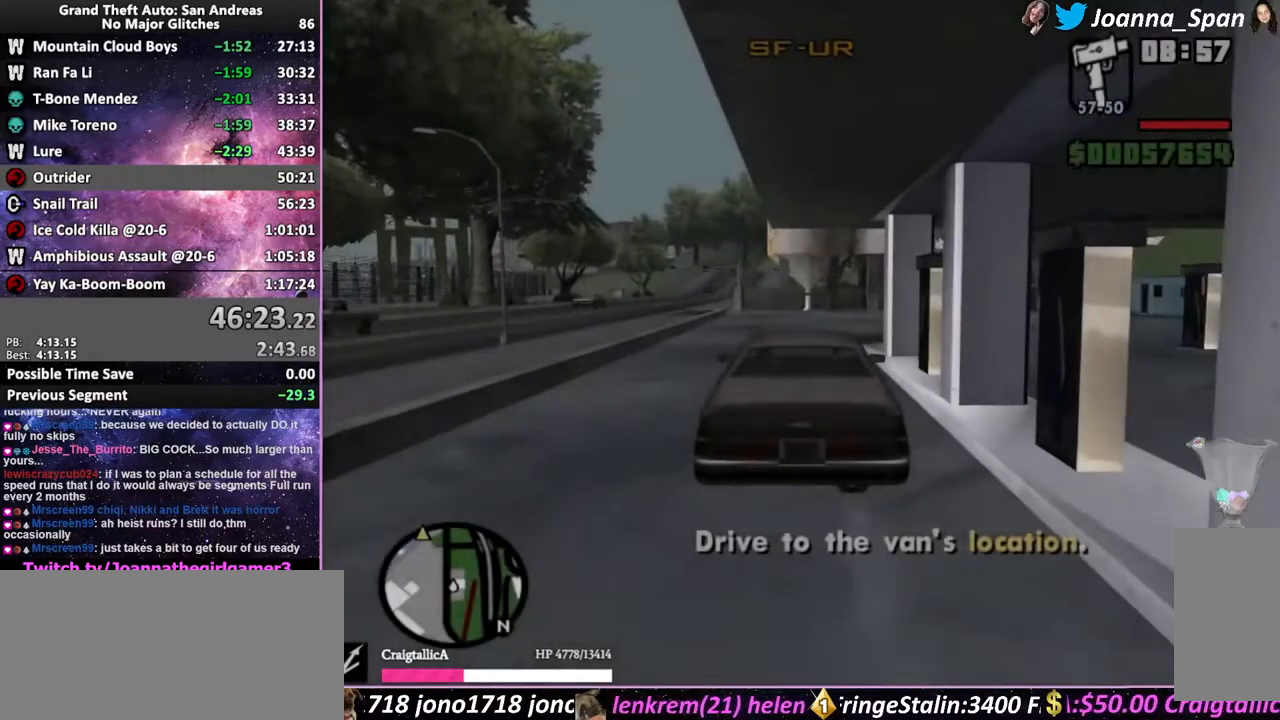
{"keys": ["w"], "mouse": [], "events": []}
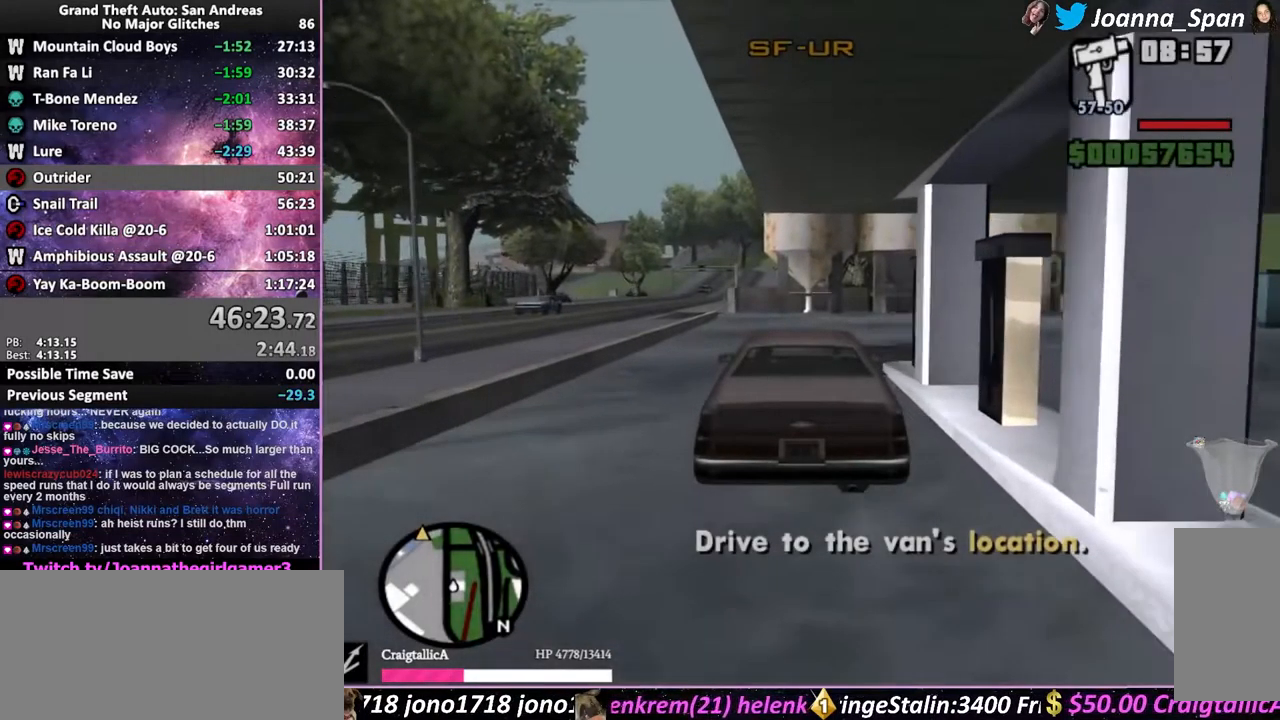
{"keys": ["w"], "mouse": [], "events": []}
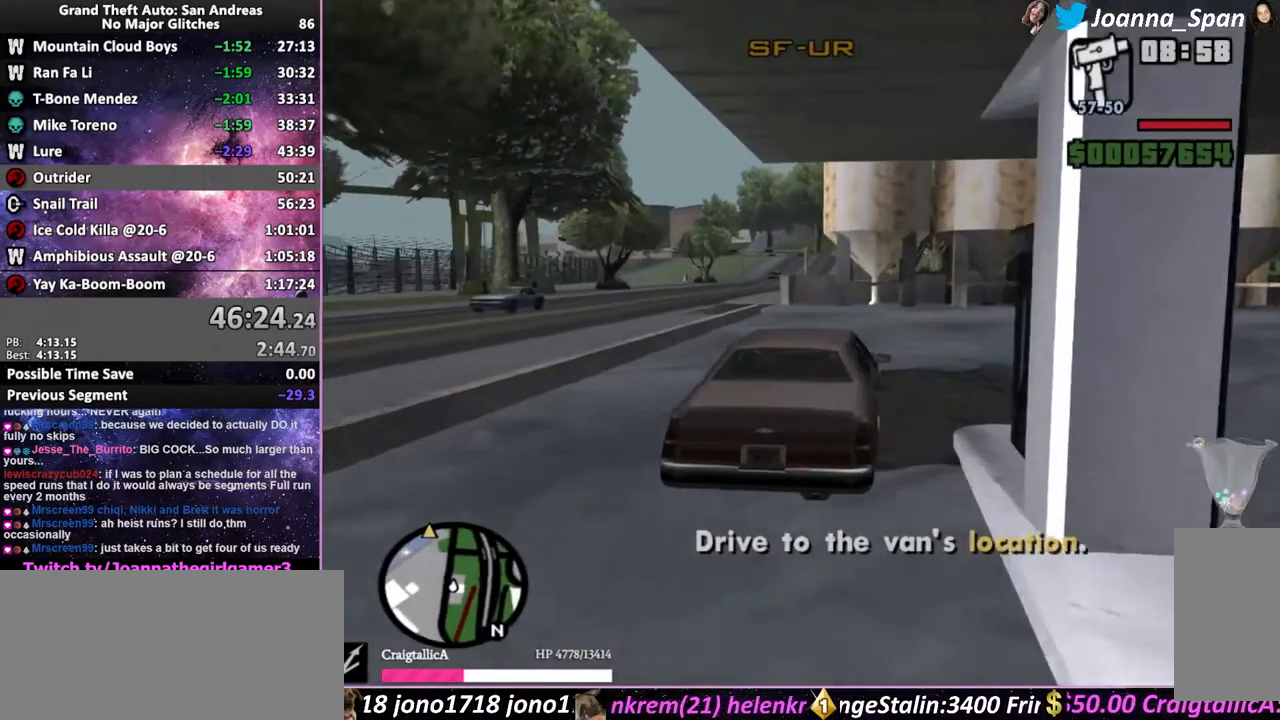
{"keys": ["w"], "mouse": [], "events": [[100, "a", "down"], [100, "f7", "down"], [183, "a", "up"], [183, "f7", "up"]]}
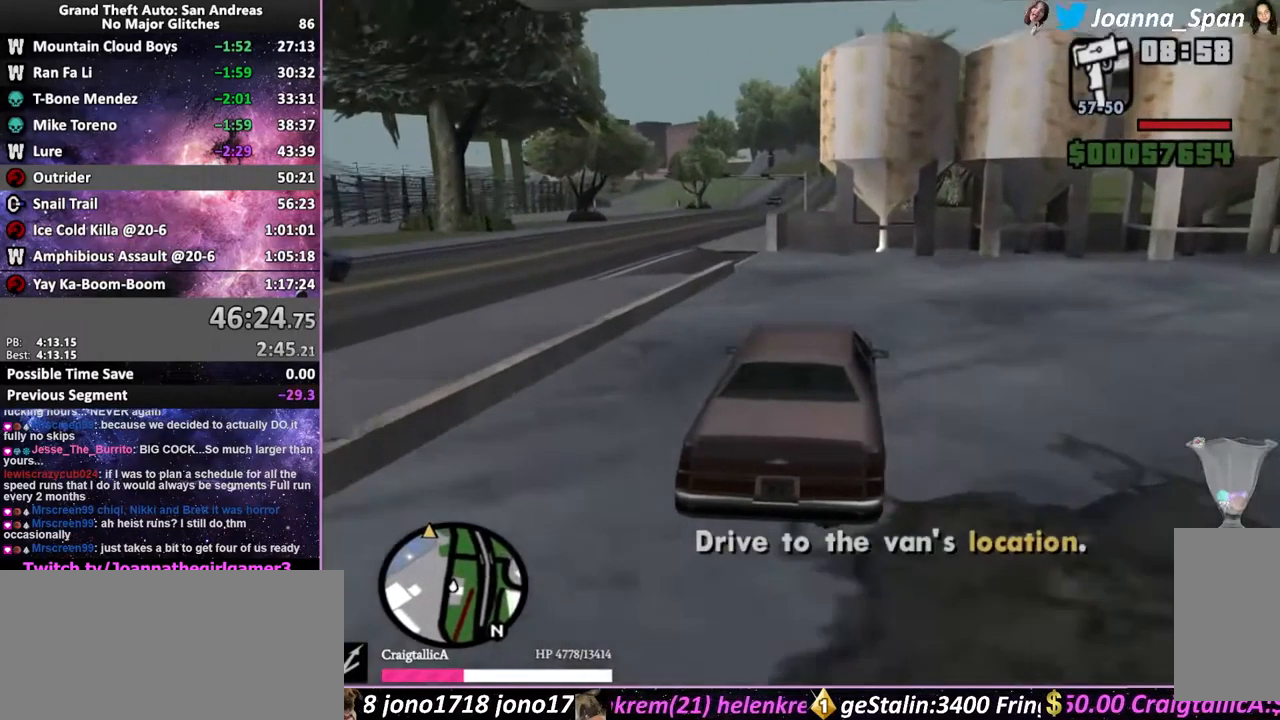
{"keys": ["w"], "mouse": [], "events": [[100, "a", "down"], [100, "f7", "down"], [333, "a", "up"], [333, "f7", "up"]]}
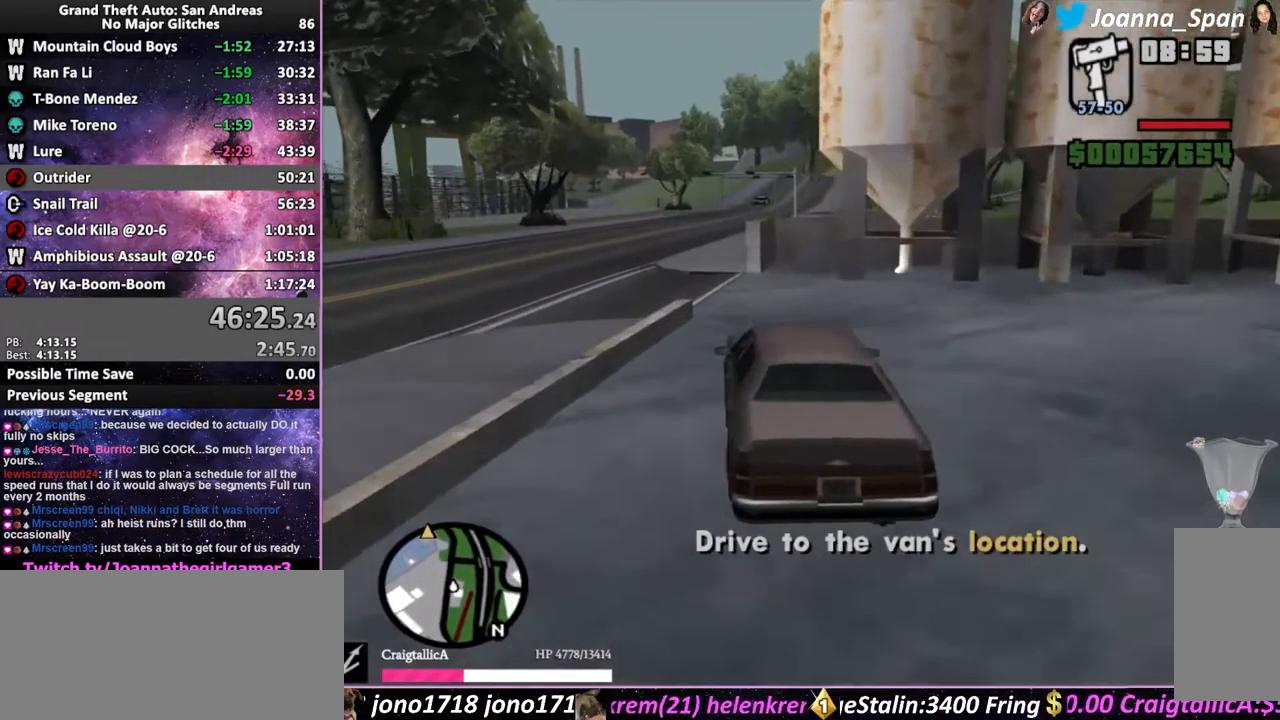
{"keys": ["w"], "mouse": [], "events": [[83, "a", "down"], [83, "f7", "down"], [250, "a", "up"], [250, "f7", "up"]]}
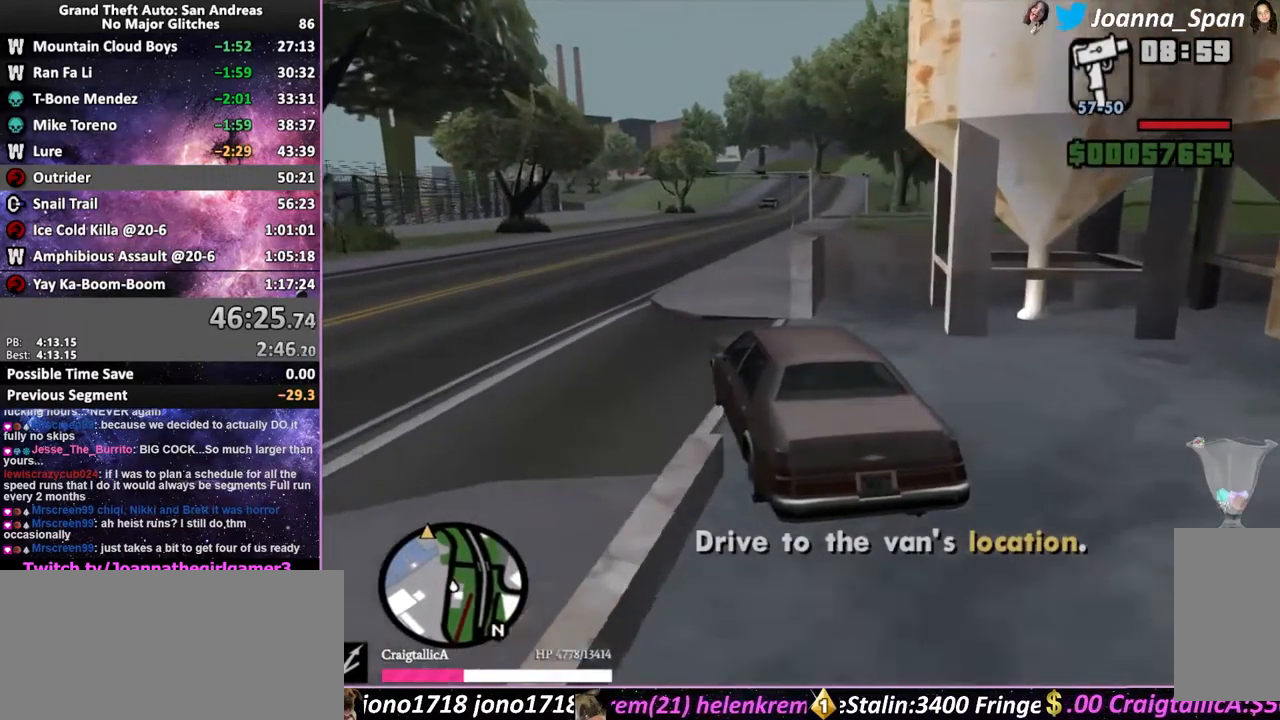
{"keys": ["w"], "mouse": [], "events": [[300, "d", "down"], [300, "f8", "down"], [450, "d", "up"], [450, "f8", "up"]]}
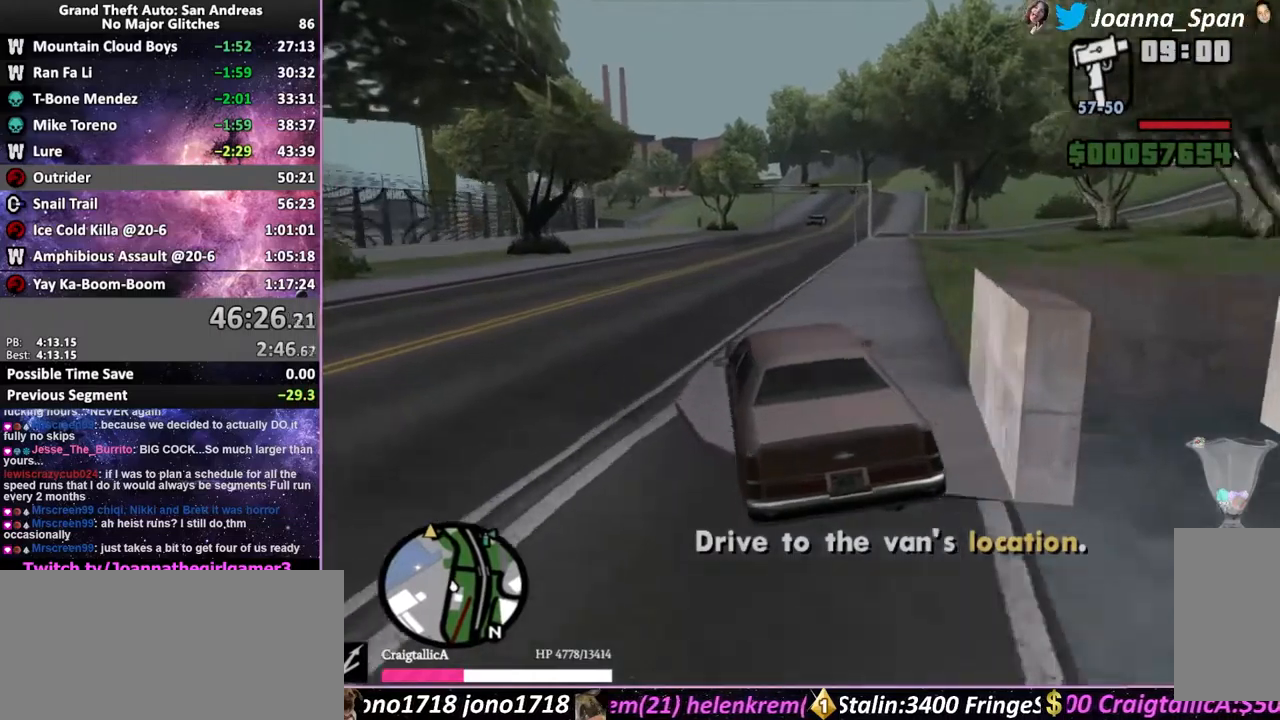
{"keys": ["w"], "mouse": [], "events": [[333, "d", "down"], [333, "f8", "down"], [500, "d", "up"], [500, "f8", "up"]]}
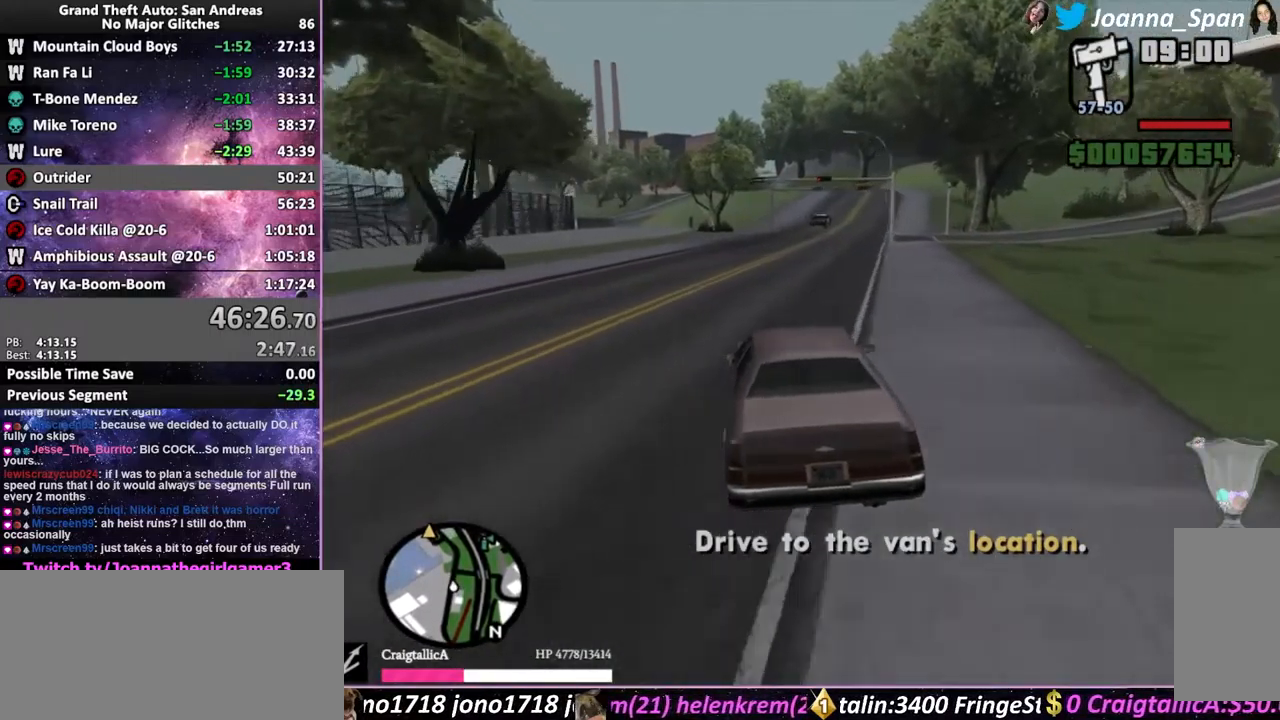
{"keys": ["d", "f8", "w"], "mouse": [], "events": [[166, "d", "down"], [166, "f8", "down"], [283, "d", "up"], [283, "f8", "up"], [500, "d", "down"], [500, "f8", "down"]]}
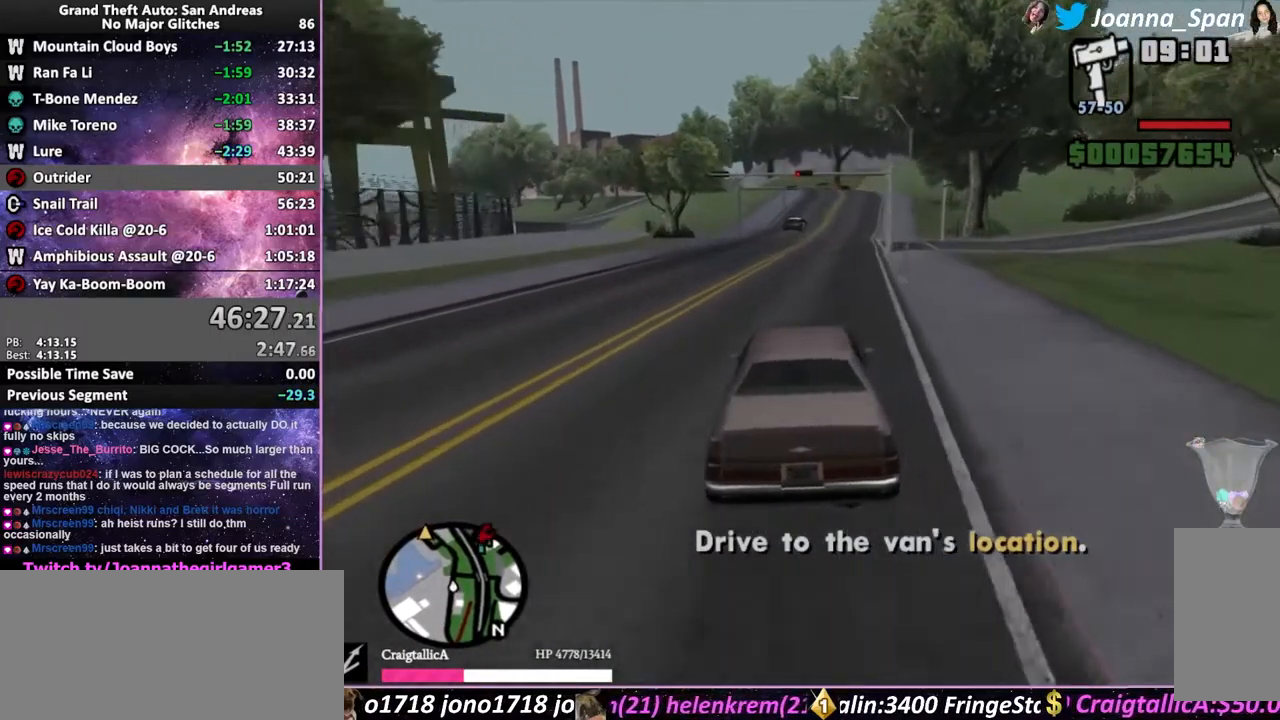
{"keys": ["w"], "mouse": [], "events": [[116, "d", "up"], [116, "f8", "up"]]}
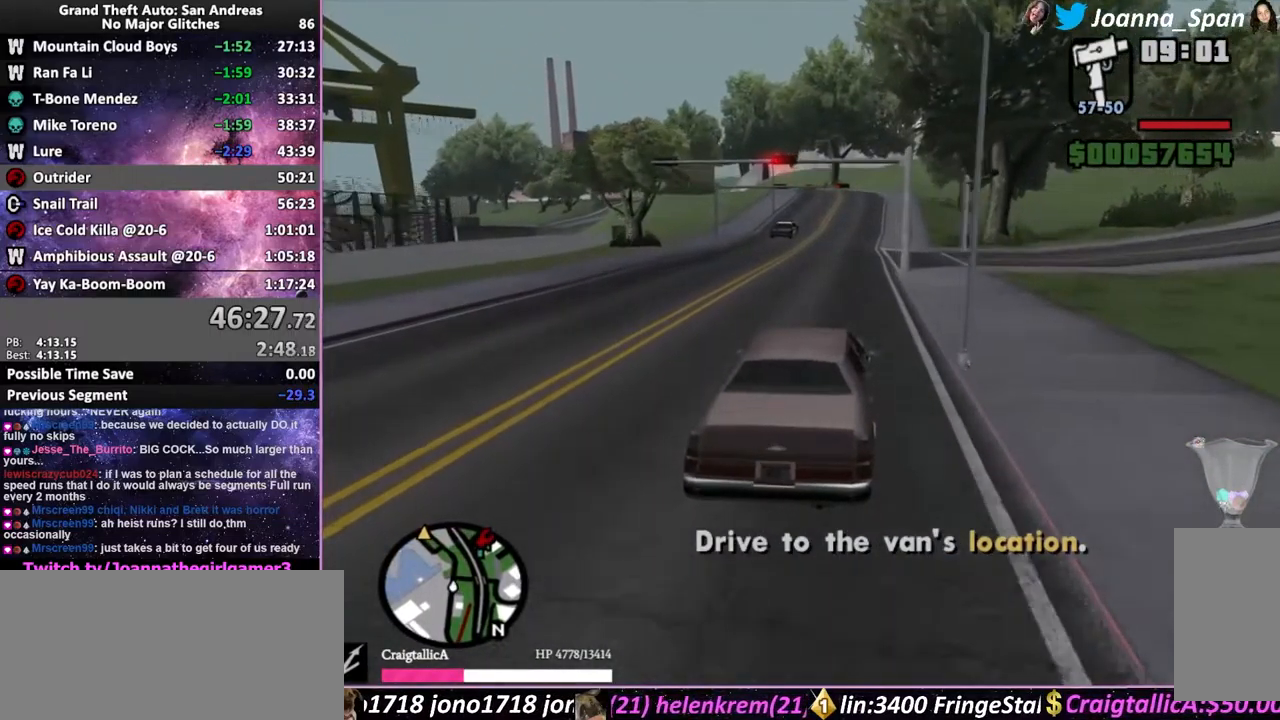
{"keys": ["w"], "mouse": [], "events": []}
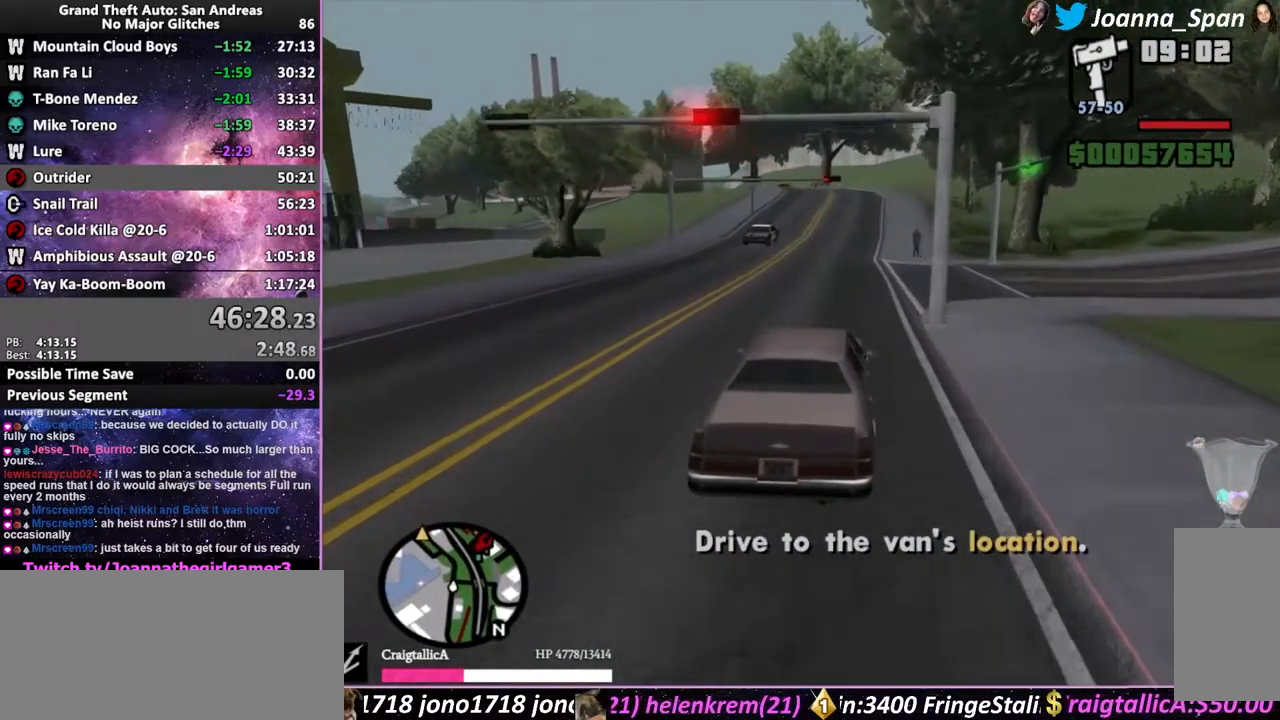
{"keys": ["w"], "mouse": [], "events": []}
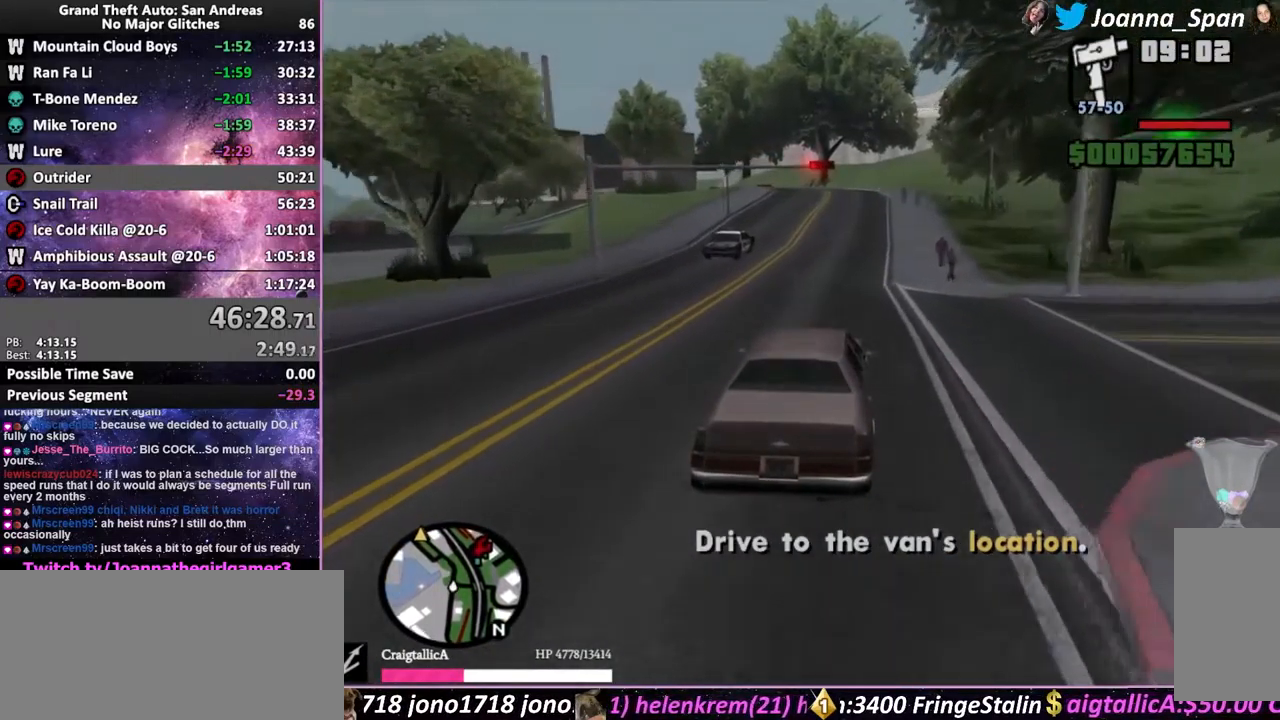
{"keys": ["w"], "mouse": [], "events": []}
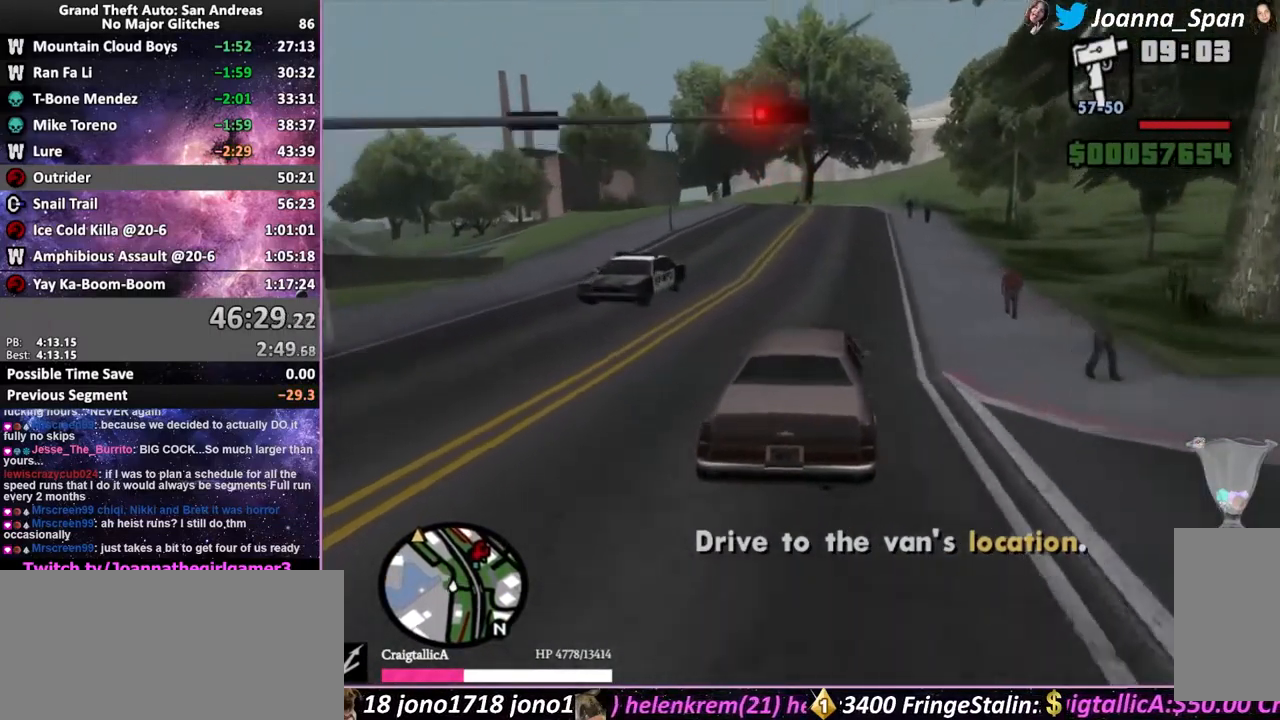
{"keys": ["w"], "mouse": [], "events": []}
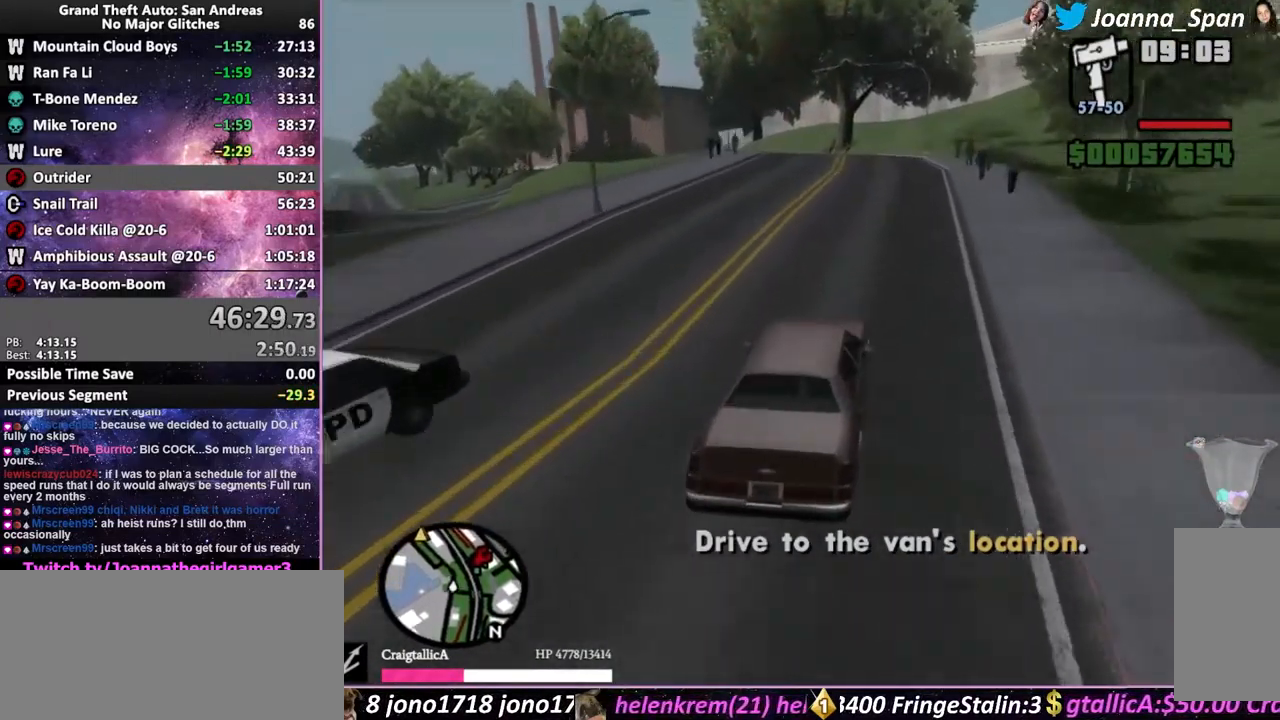
{"keys": ["w"], "mouse": [], "events": []}
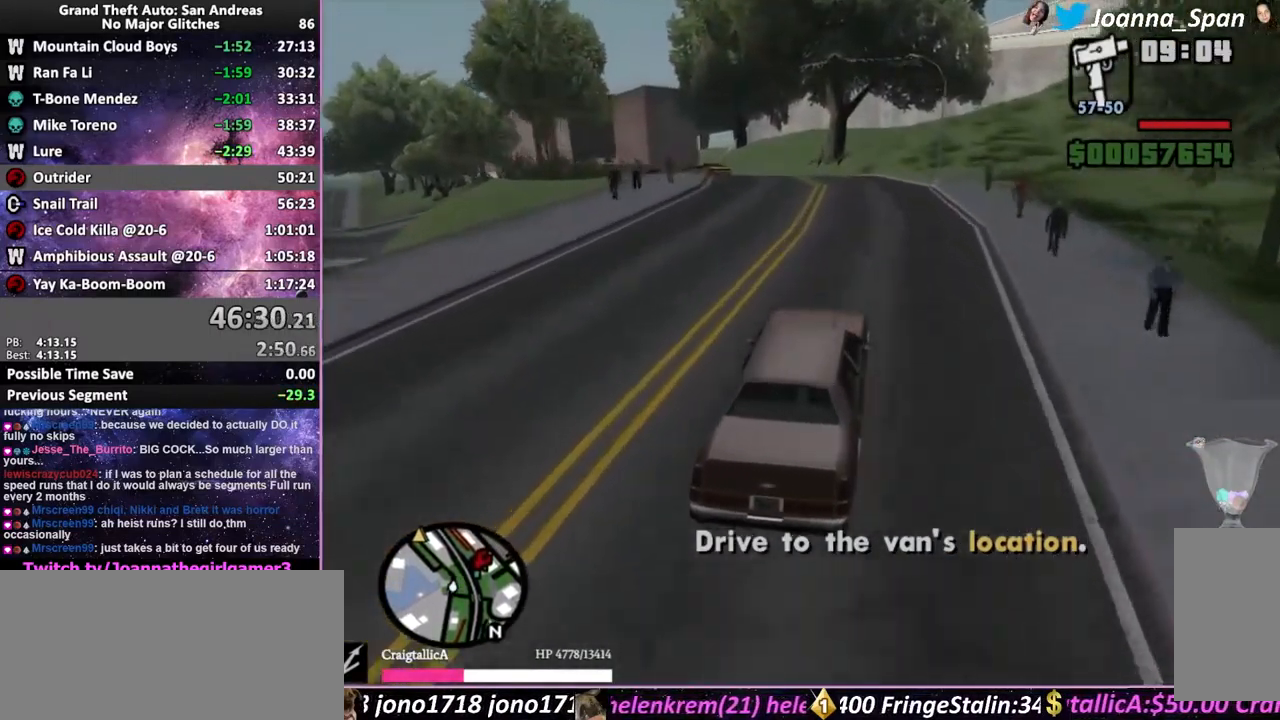
{"keys": ["w"], "mouse": [], "events": [[333, "a", "down"], [333, "f7", "down"], [483, "a", "up"], [483, "f7", "up"]]}
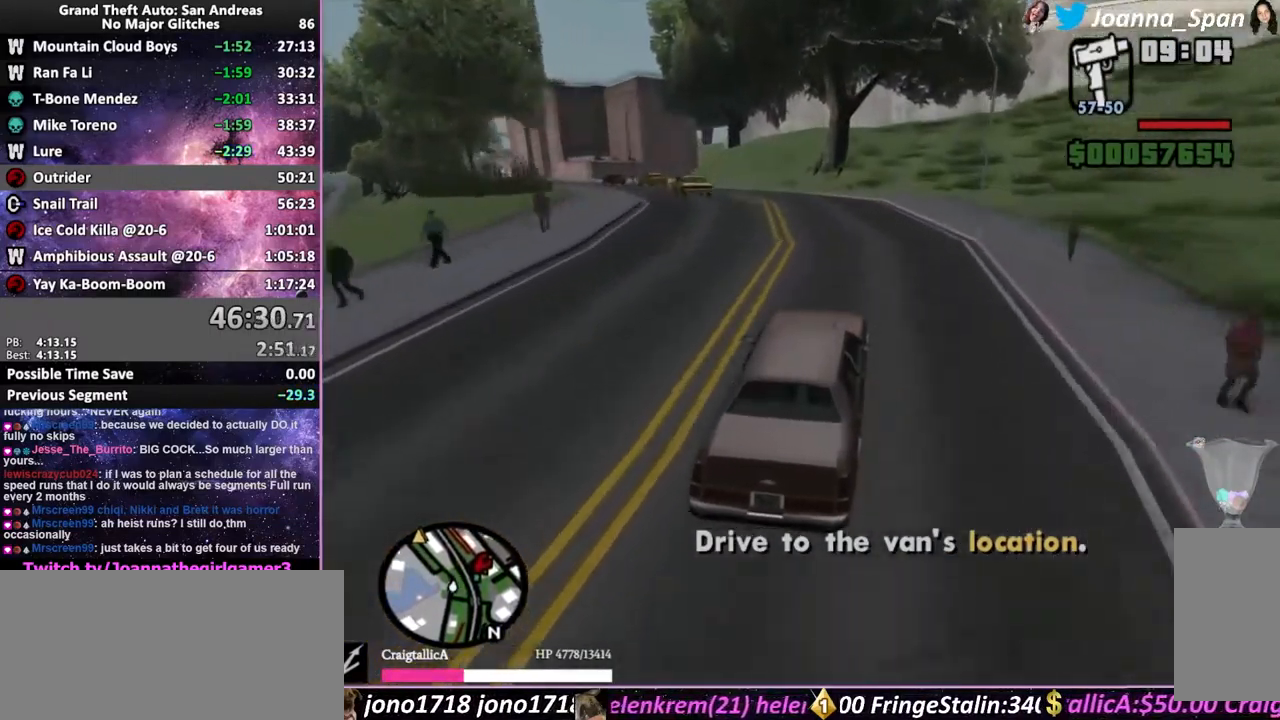
{"keys": ["w"], "mouse": [], "events": [[200, "a", "down"], [200, "f7", "down"], [516, "a", "up"], [516, "f7", "up"]]}
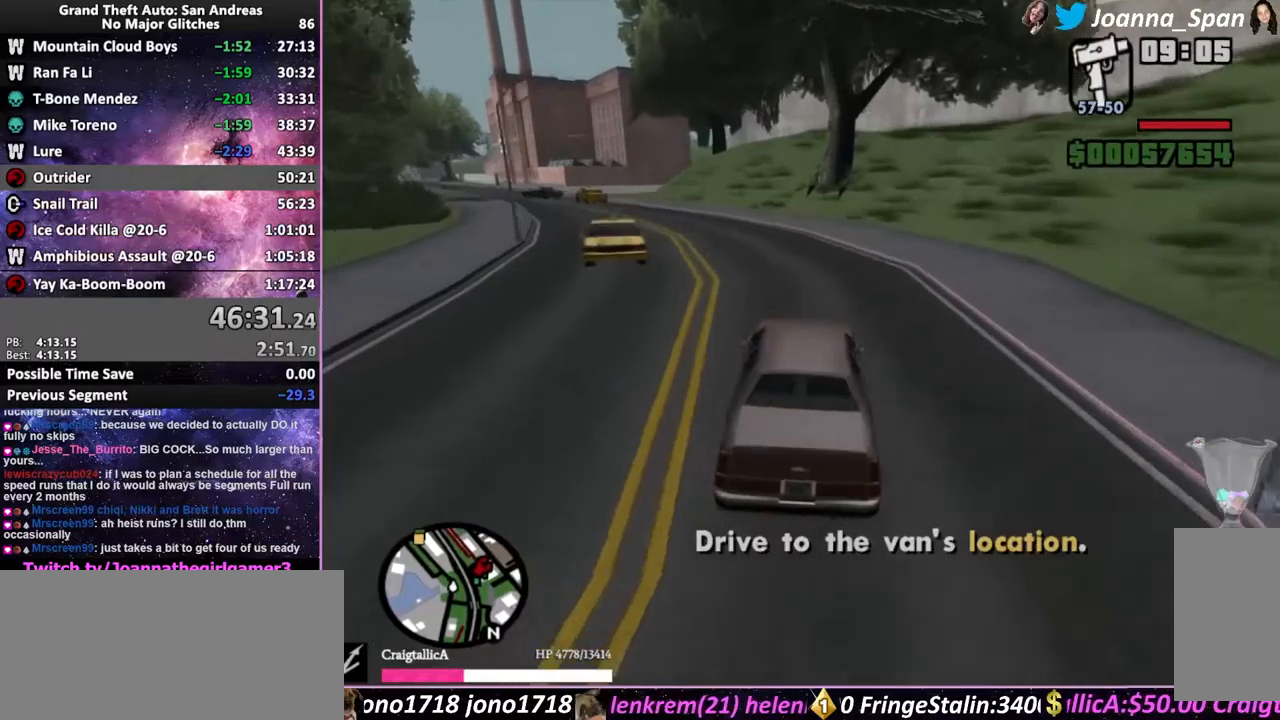
{"keys": ["a", "f7", "w"], "mouse": [], "events": [[133, "a", "down"], [133, "f7", "down"]]}
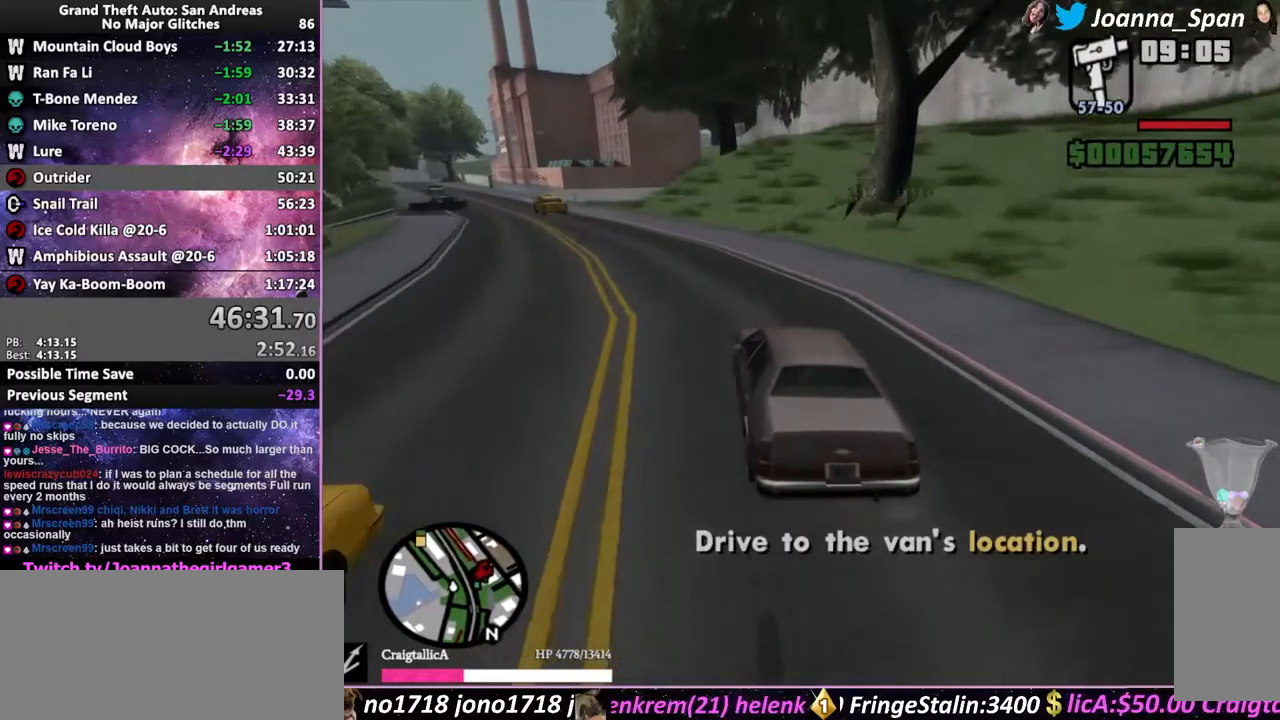
{"keys": ["w"], "mouse": [], "events": [[200, "a", "up"], [200, "f7", "up"]]}
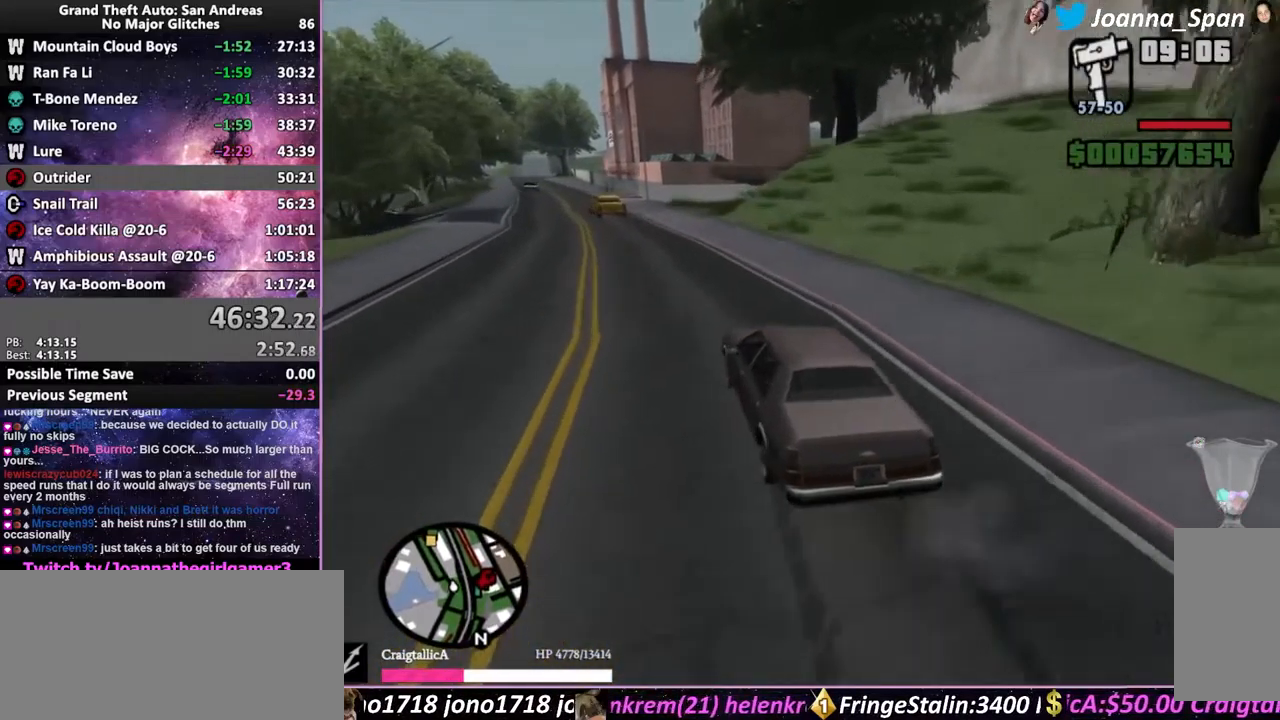
{"keys": ["w"], "mouse": [], "events": [[233, "d", "down"], [233, "f8", "down"], [383, "d", "up"], [383, "f8", "up"]]}
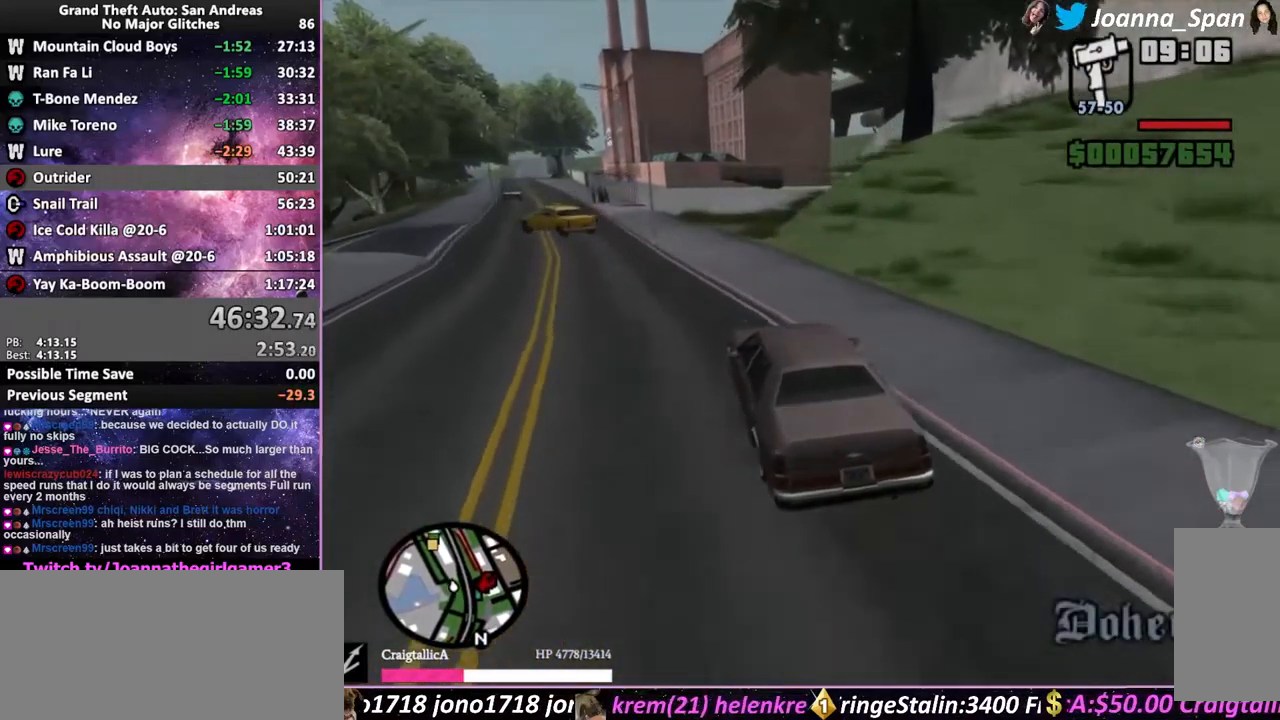
{"keys": ["w"], "mouse": [], "events": [[83, "a", "down"], [83, "f7", "down"], [216, "a", "up"], [216, "f7", "up"]]}